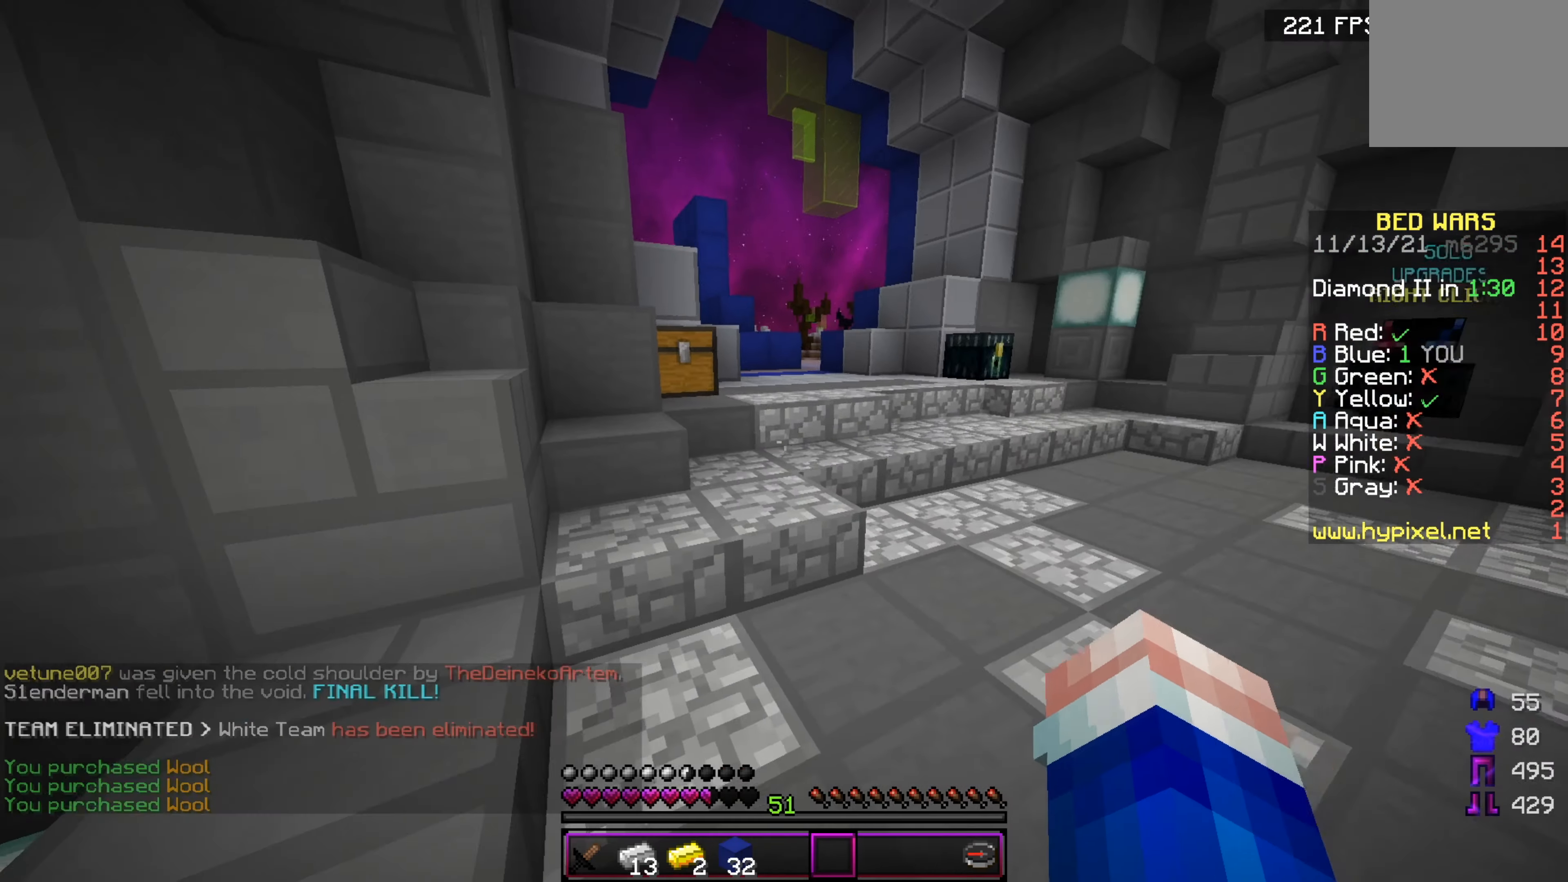
Gameplay with keyboard; each line is a JSON object with the keys held at the frame after it. "events" lists presses ("down") and releases ("up") of "a", "d", "s" and "w" between this image and that frame as [ms after this image, input, new state], when the widget could be followed in between. No other keys are recorded. Mouse input is not recorded.
{"keys": ["d", "w"], "events": [[84, "w", "down"], [350, "d", "down"]]}
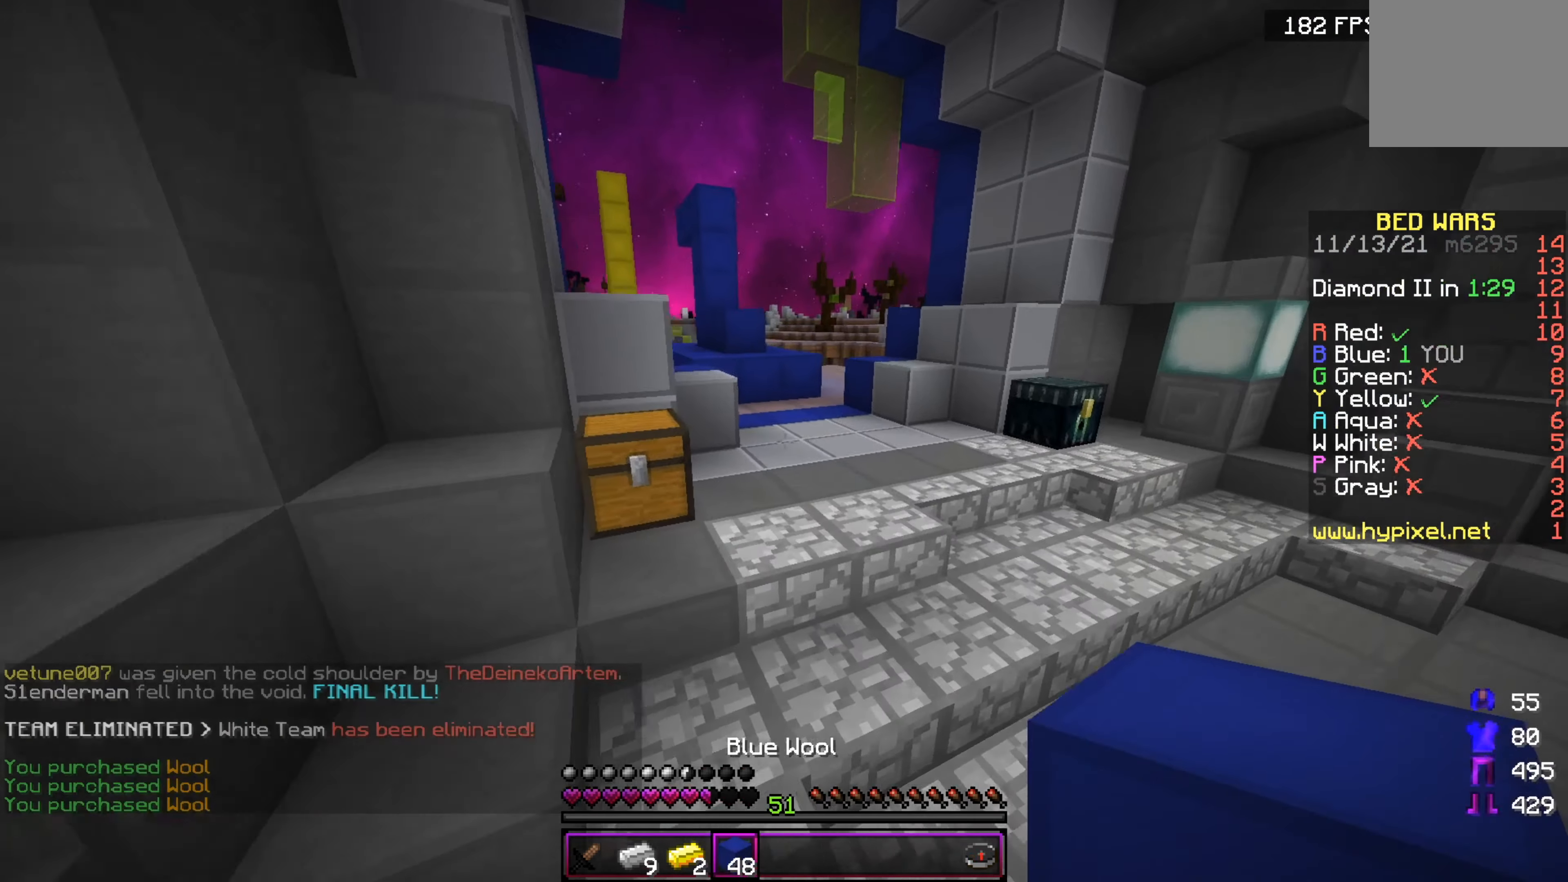
{"keys": ["w"], "events": [[183, "d", "up"]]}
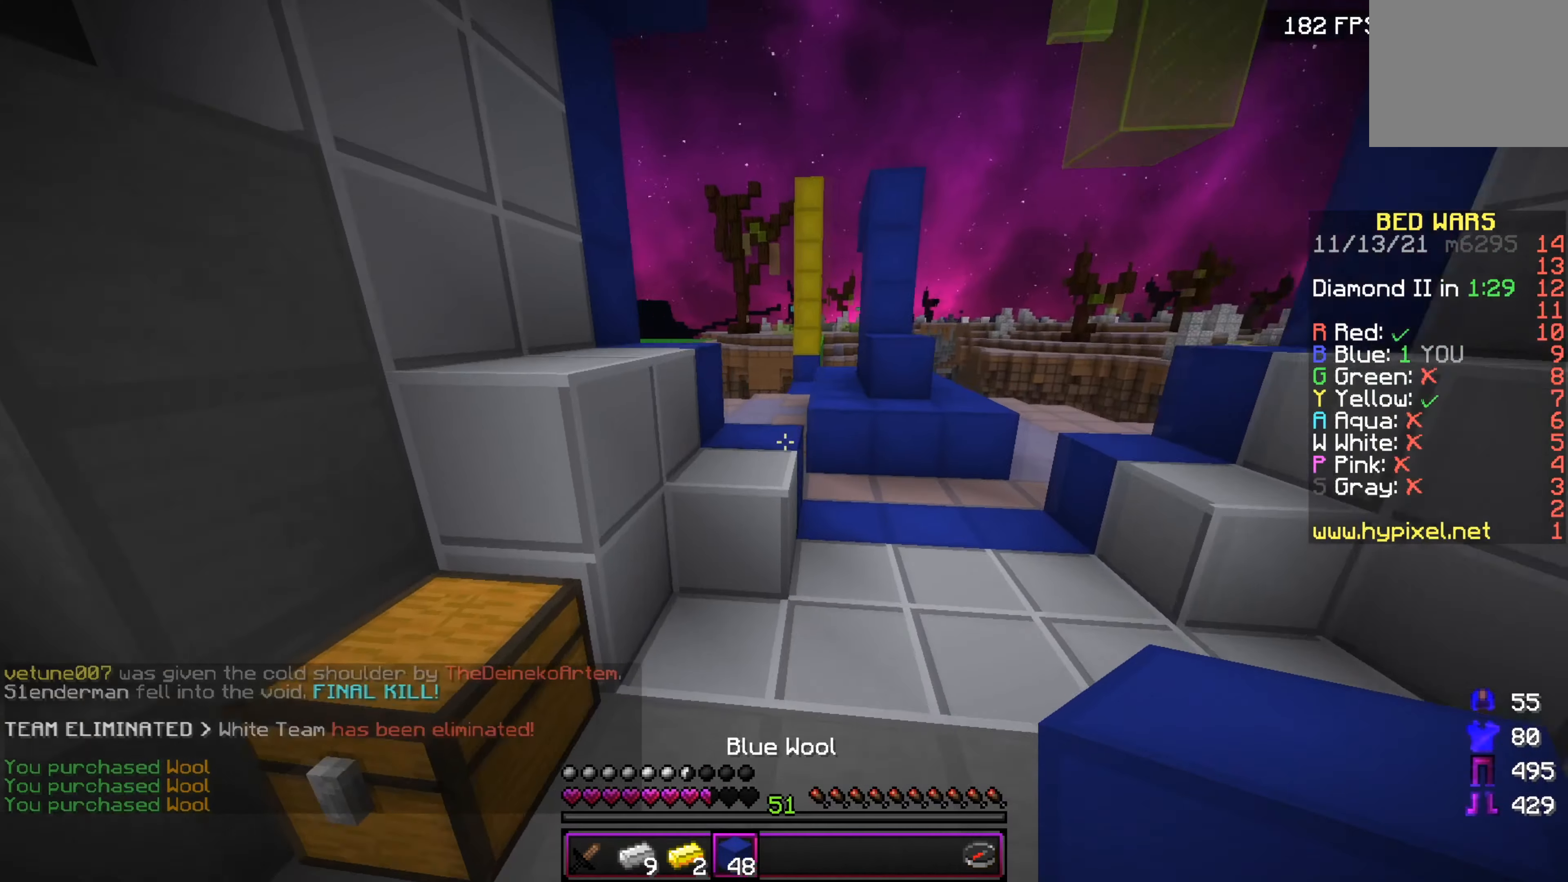
{"keys": ["w"], "events": [[167, "a", "down"], [384, "a", "up"]]}
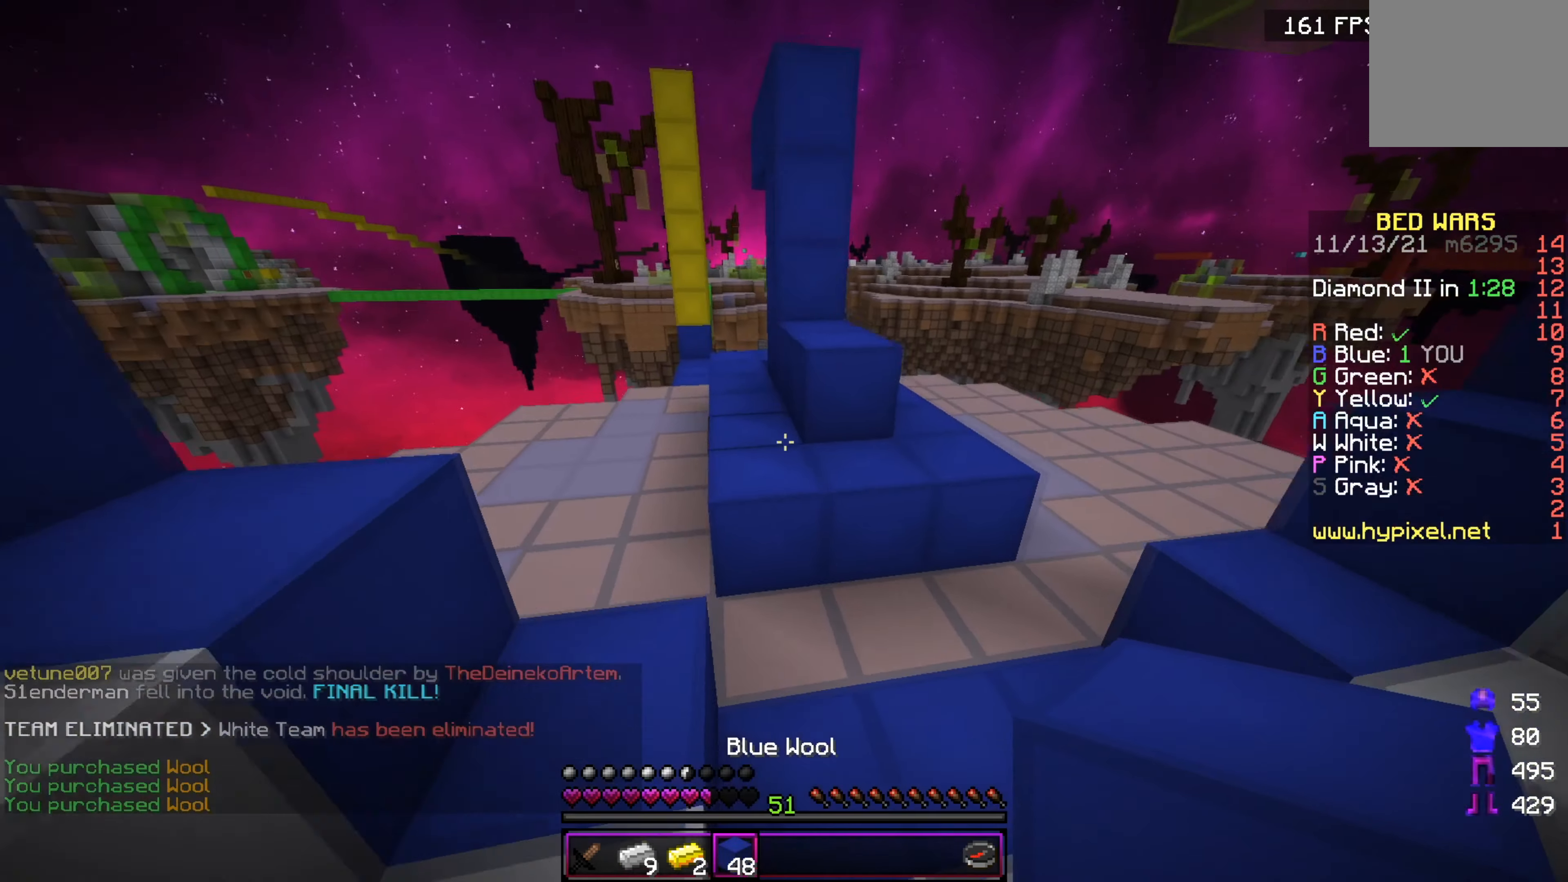
{"keys": ["w"], "events": []}
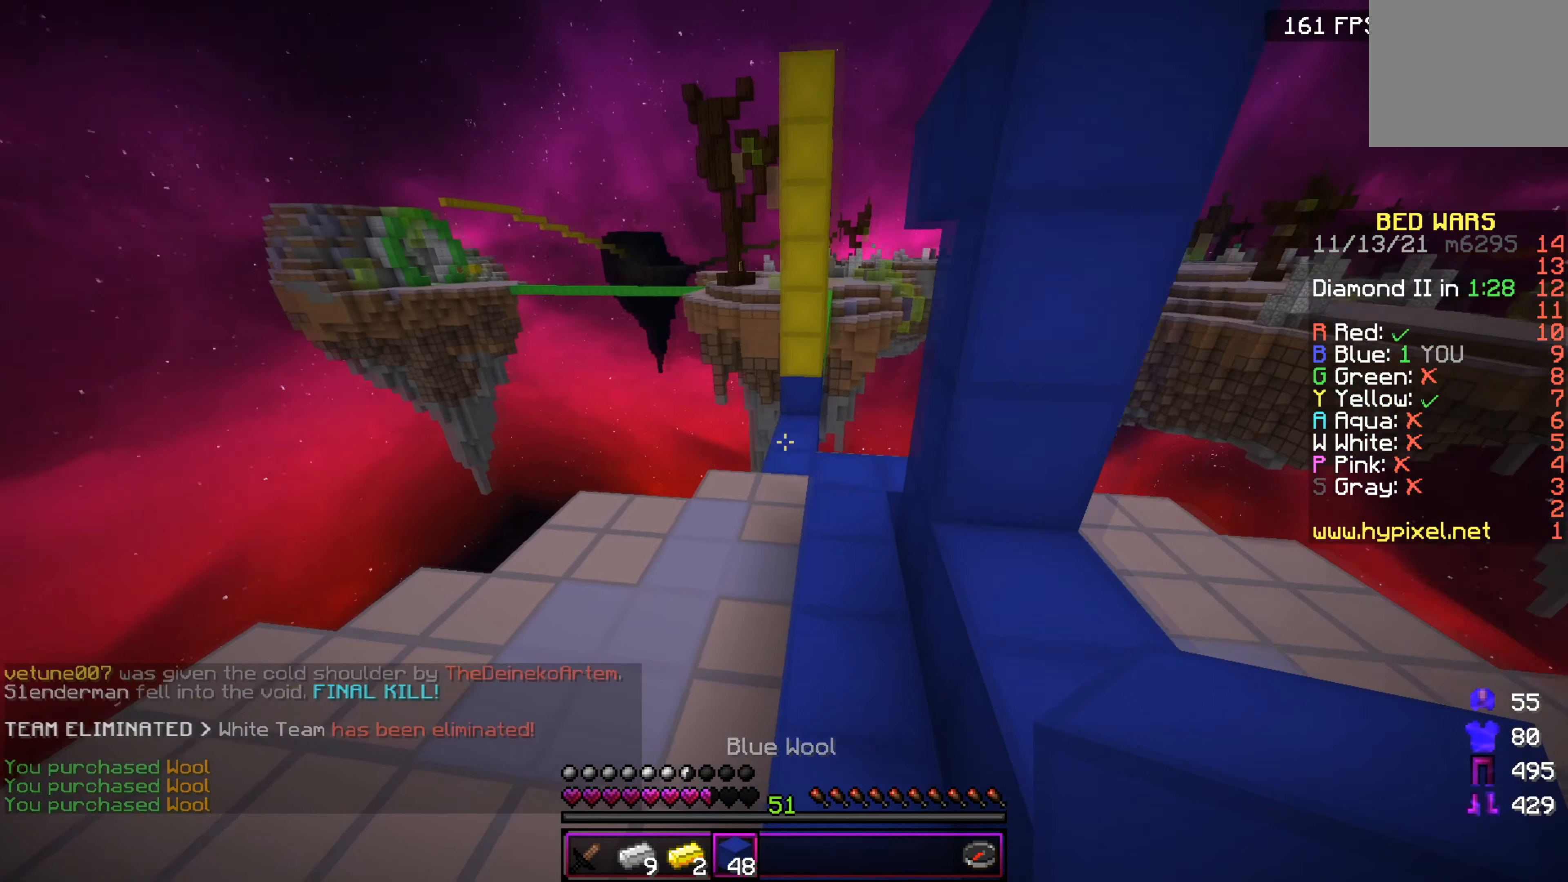
{"keys": ["w"], "events": []}
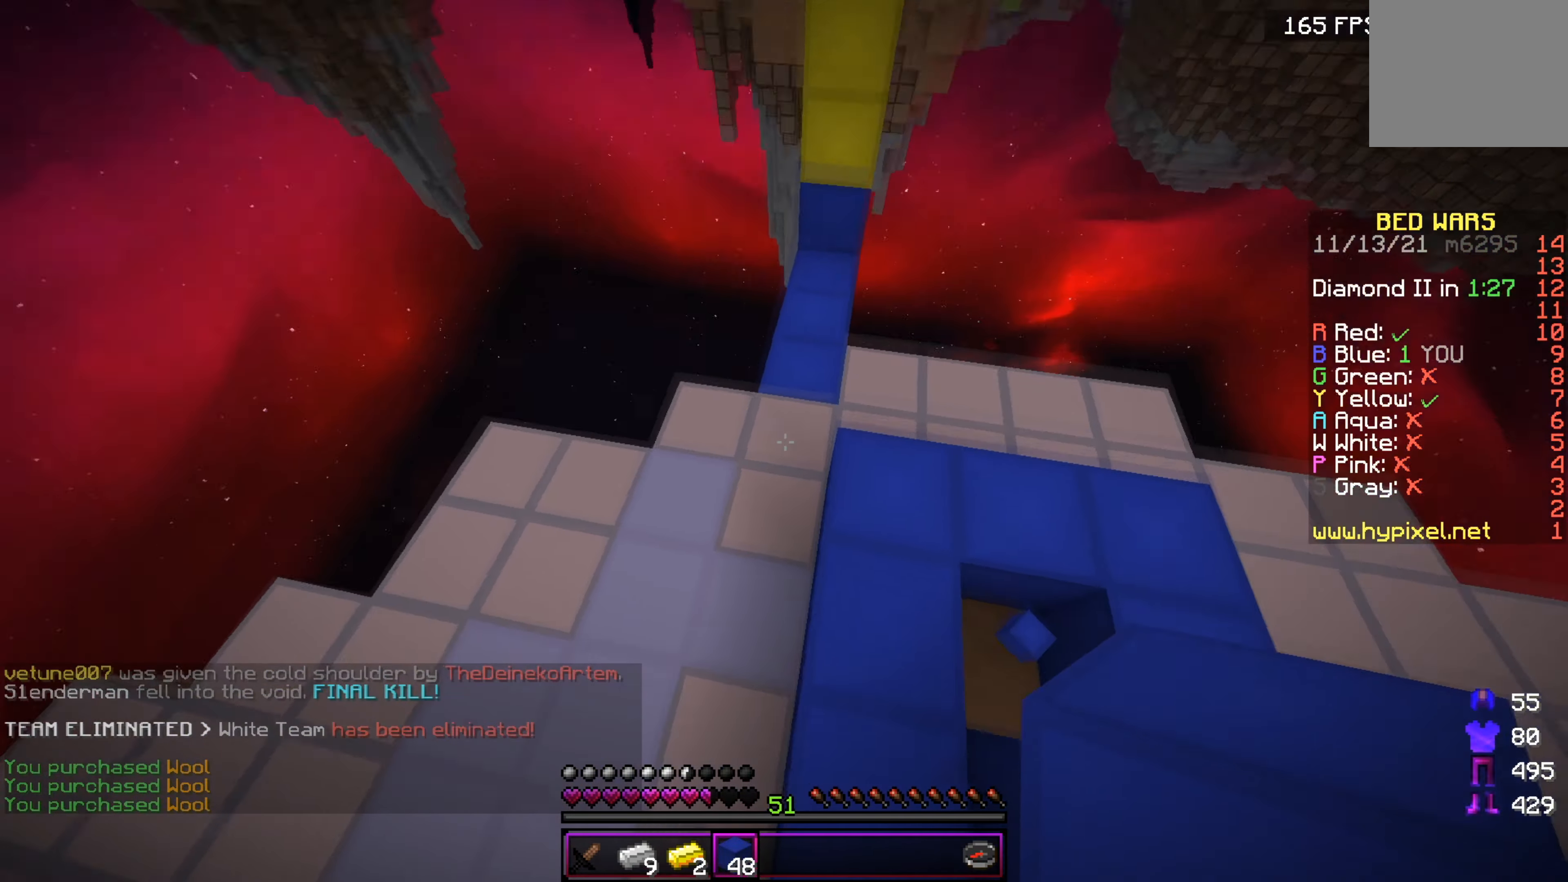
{"keys": ["w"], "events": []}
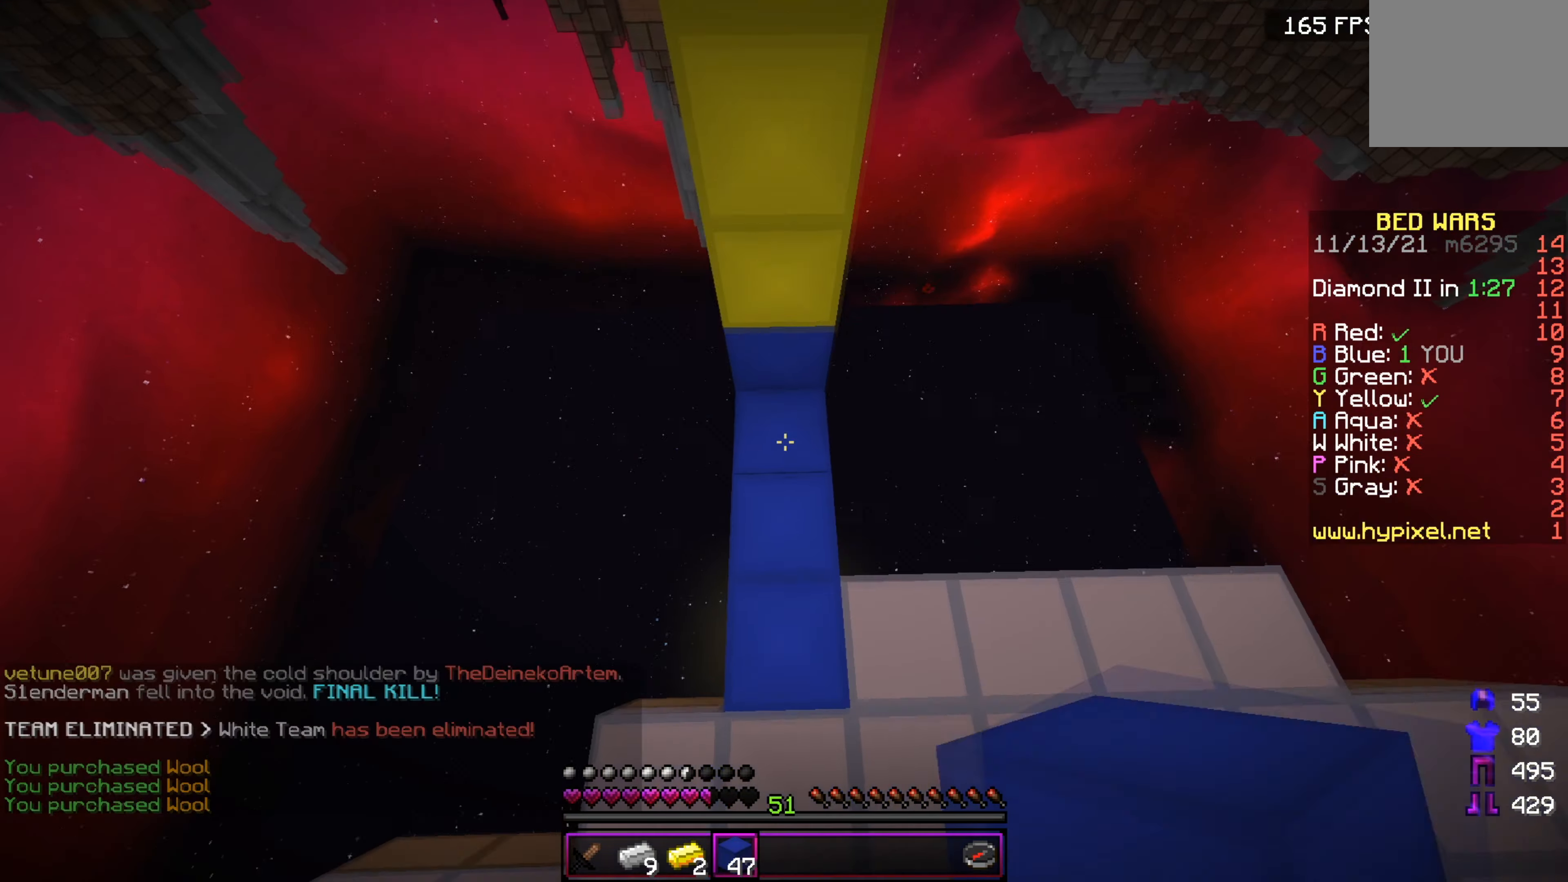
{"keys": ["w"], "events": []}
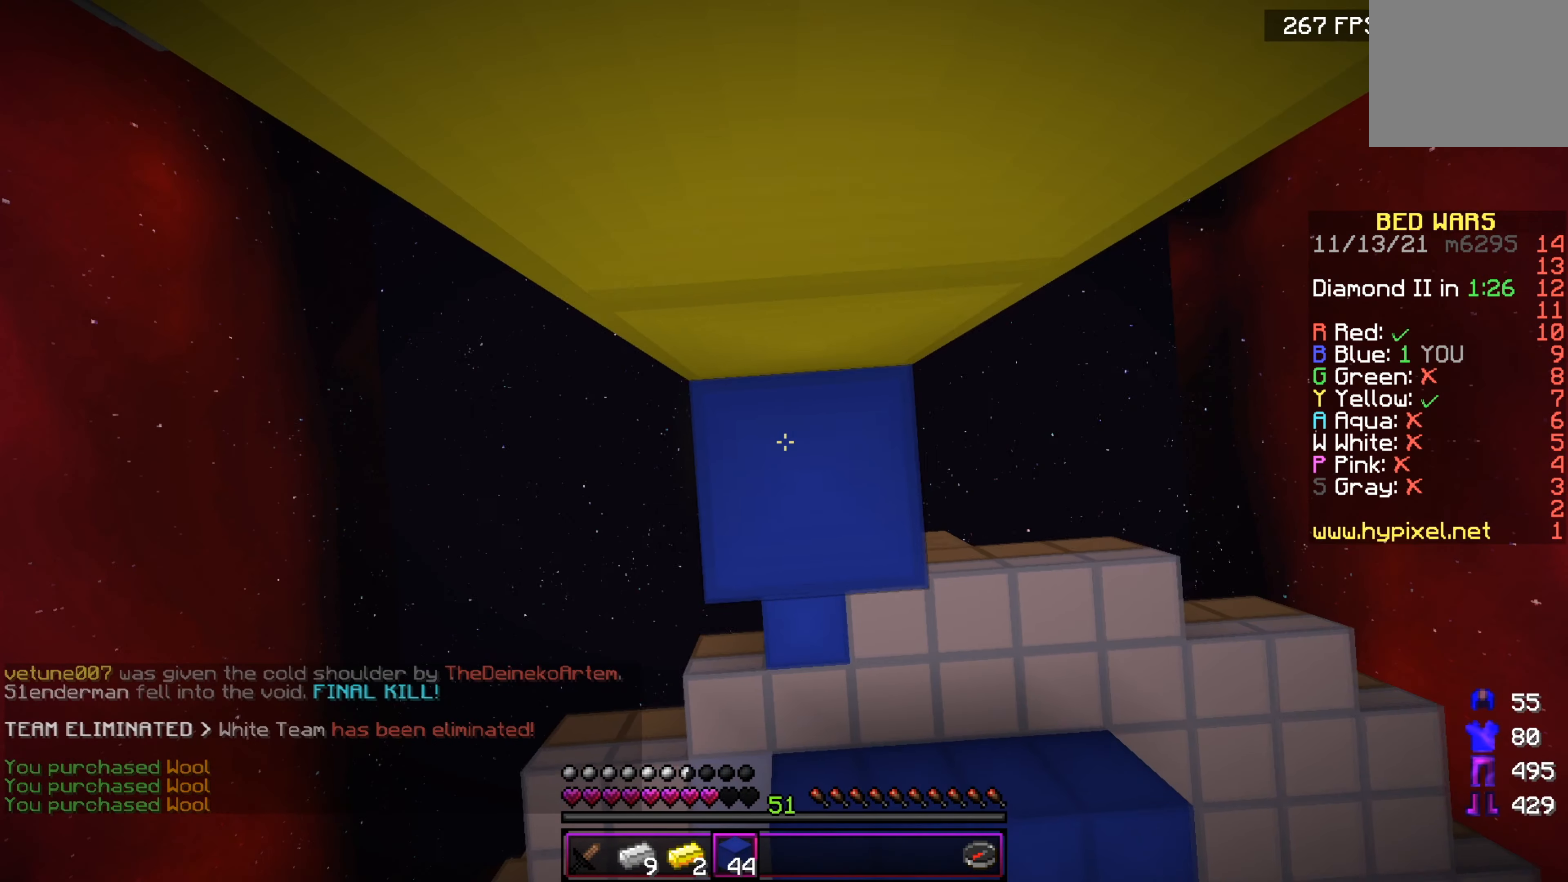
{"keys": ["w"], "events": []}
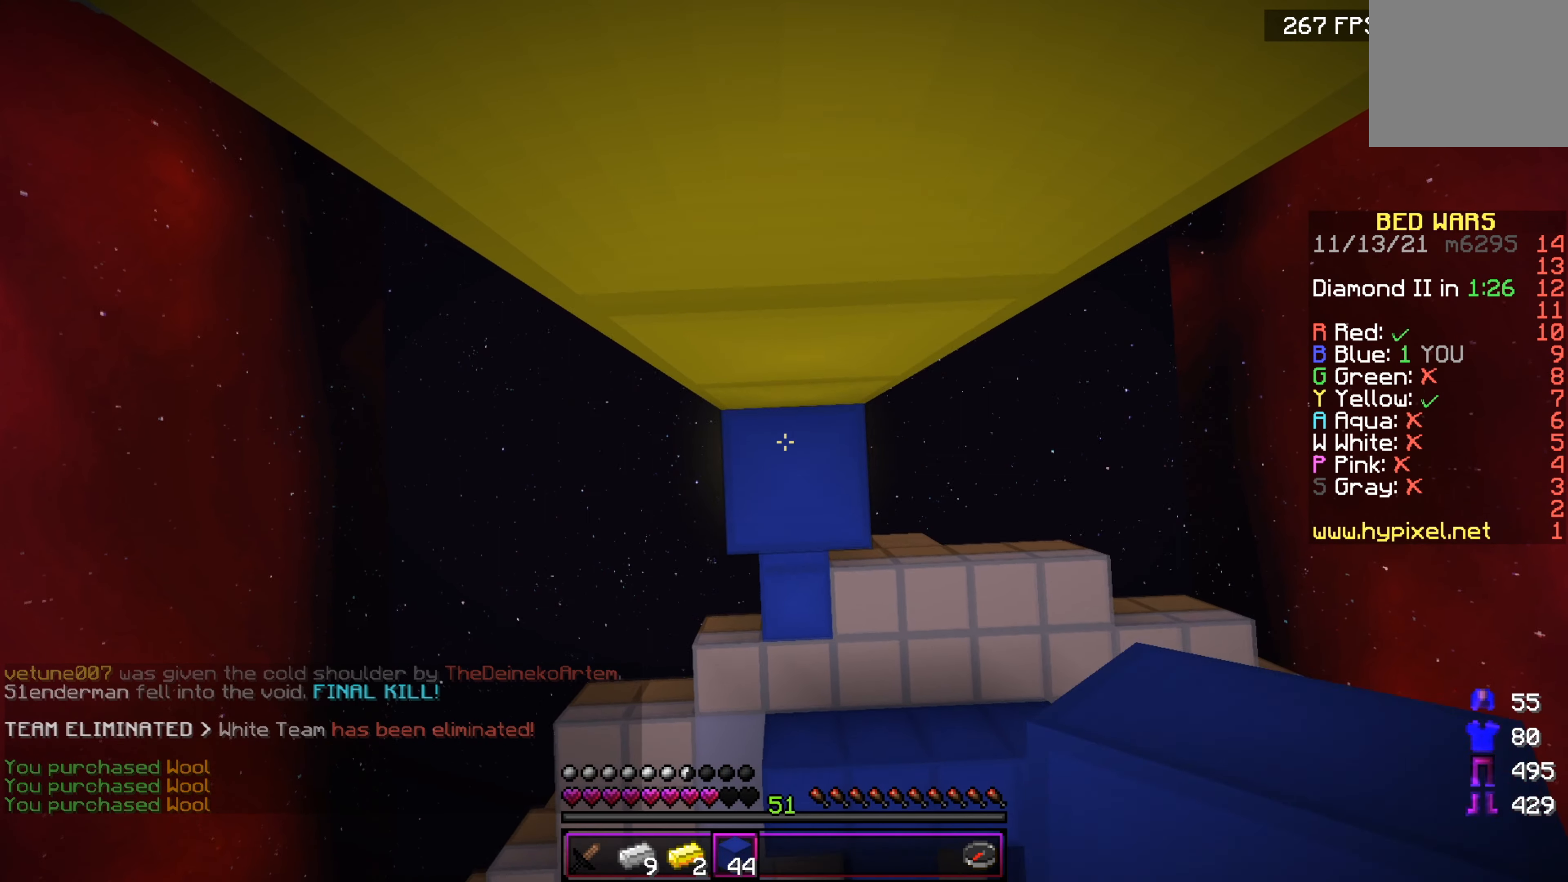
{"keys": ["w"], "events": []}
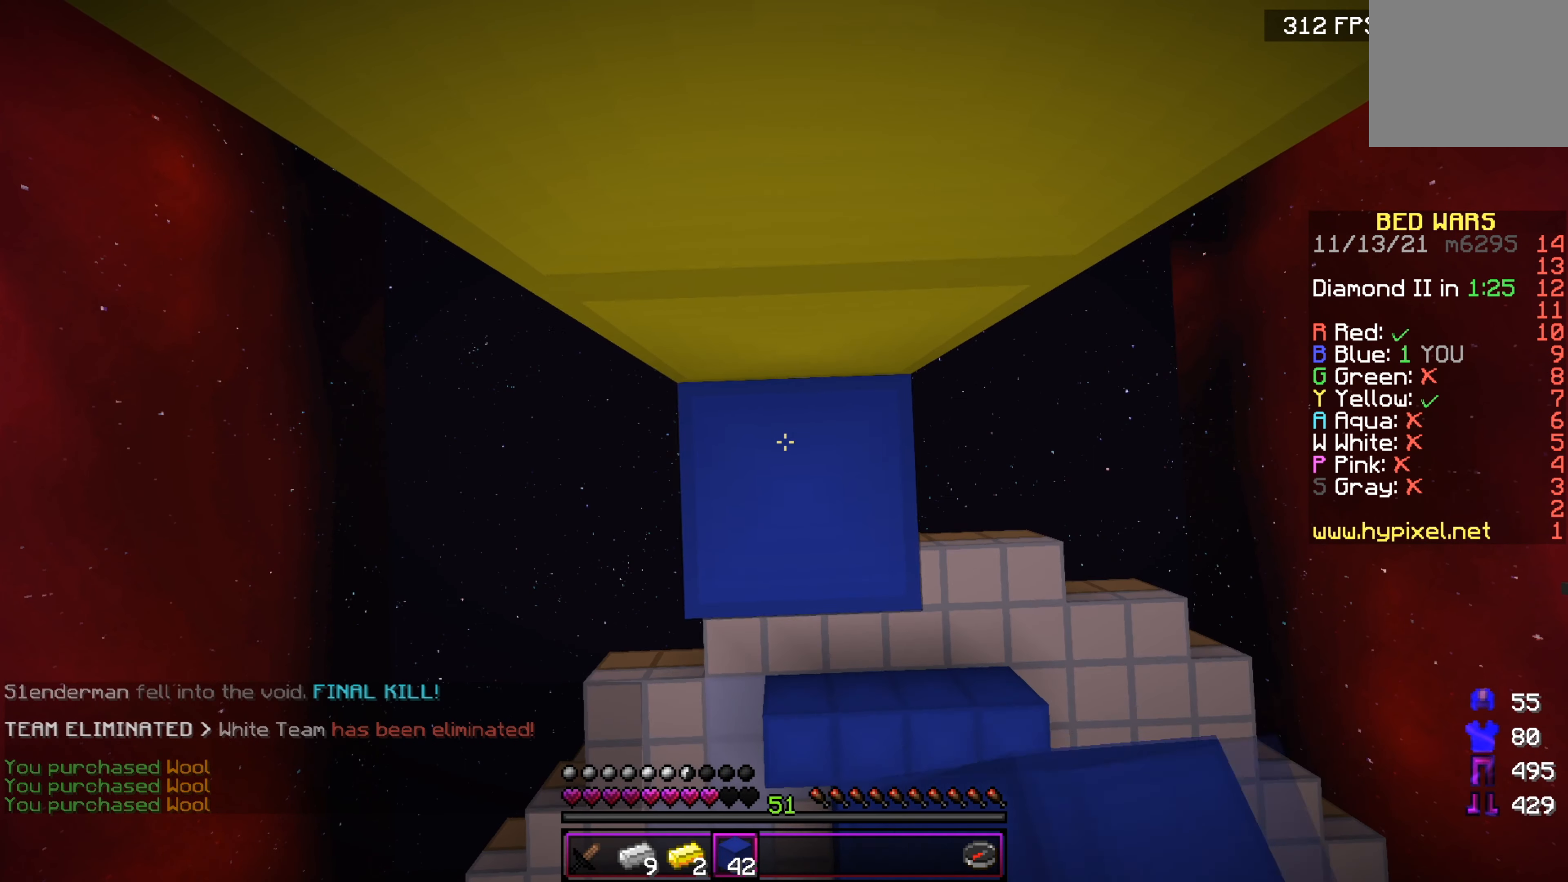
{"keys": ["w"], "events": []}
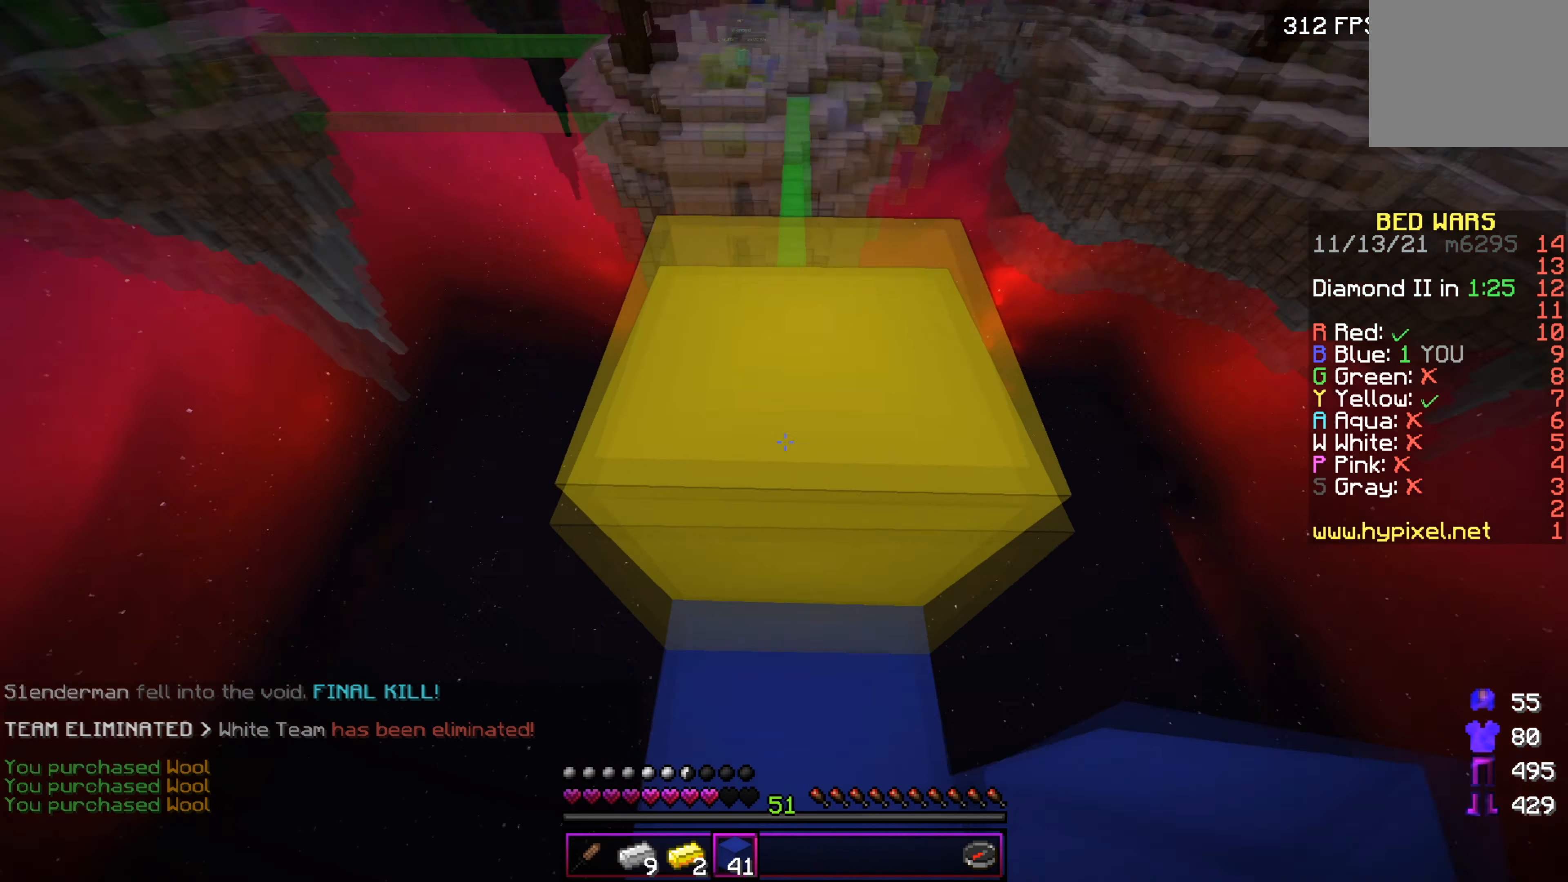
{"keys": ["w"], "events": []}
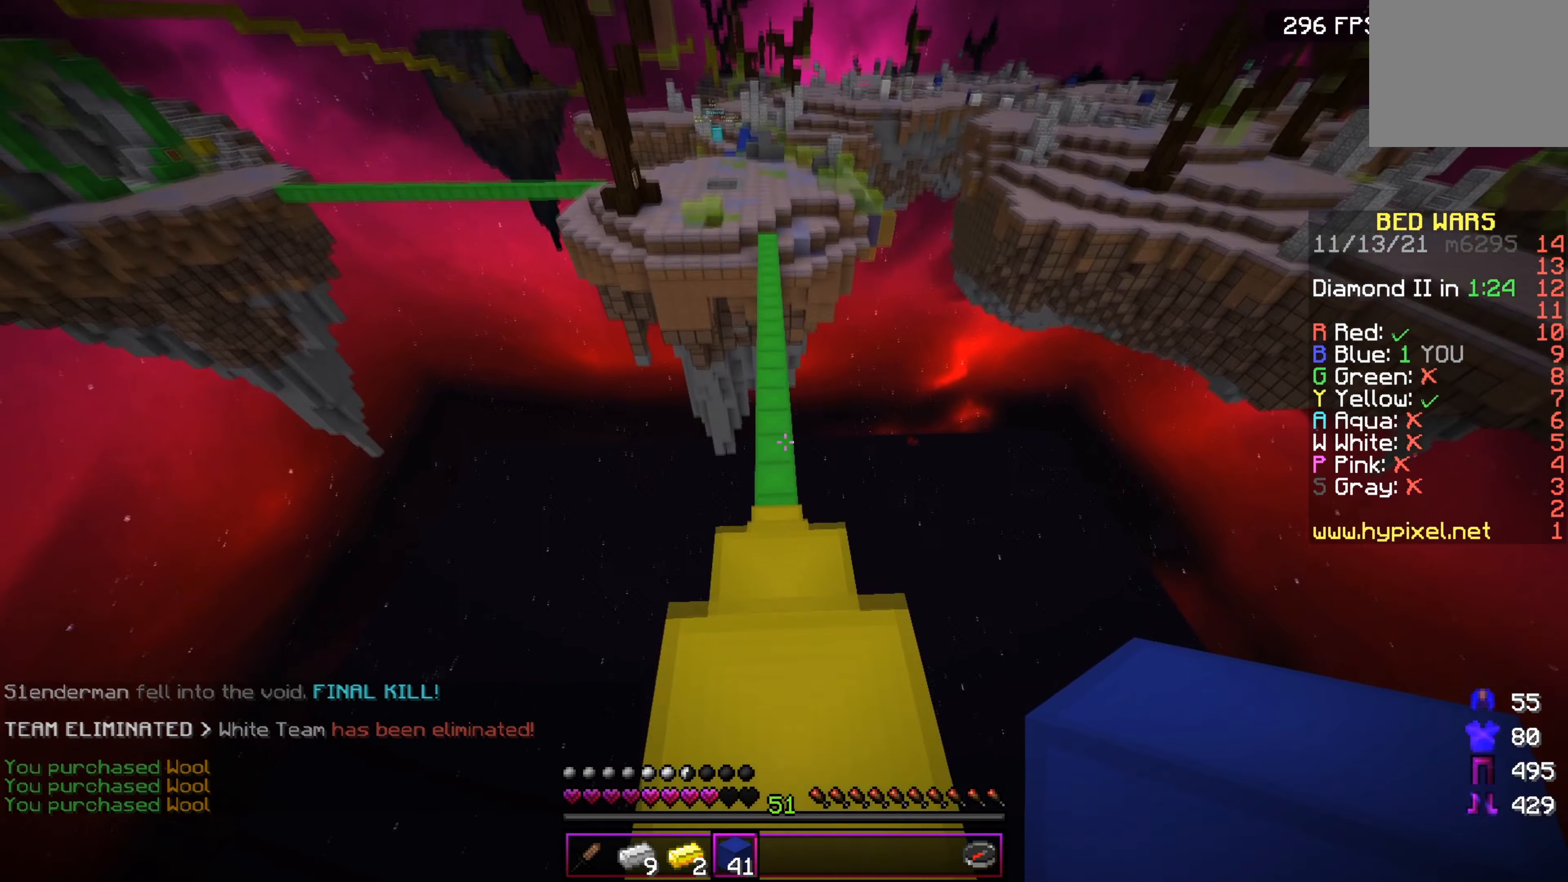
{"keys": ["w"], "events": [[283, "w", "up"], [417, "w", "down"]]}
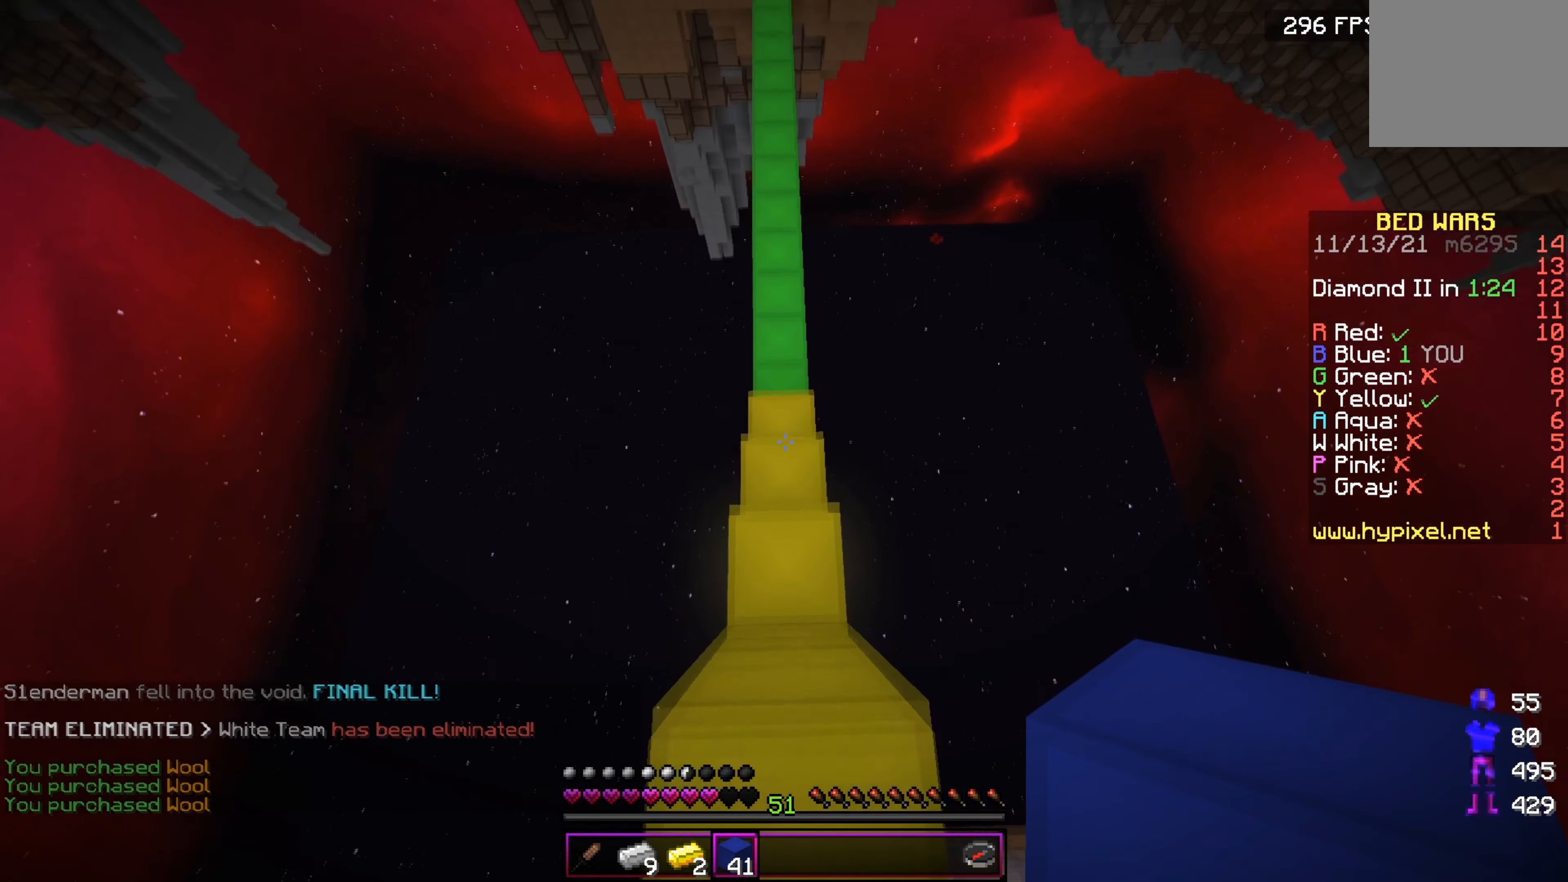
{"keys": ["w"], "events": []}
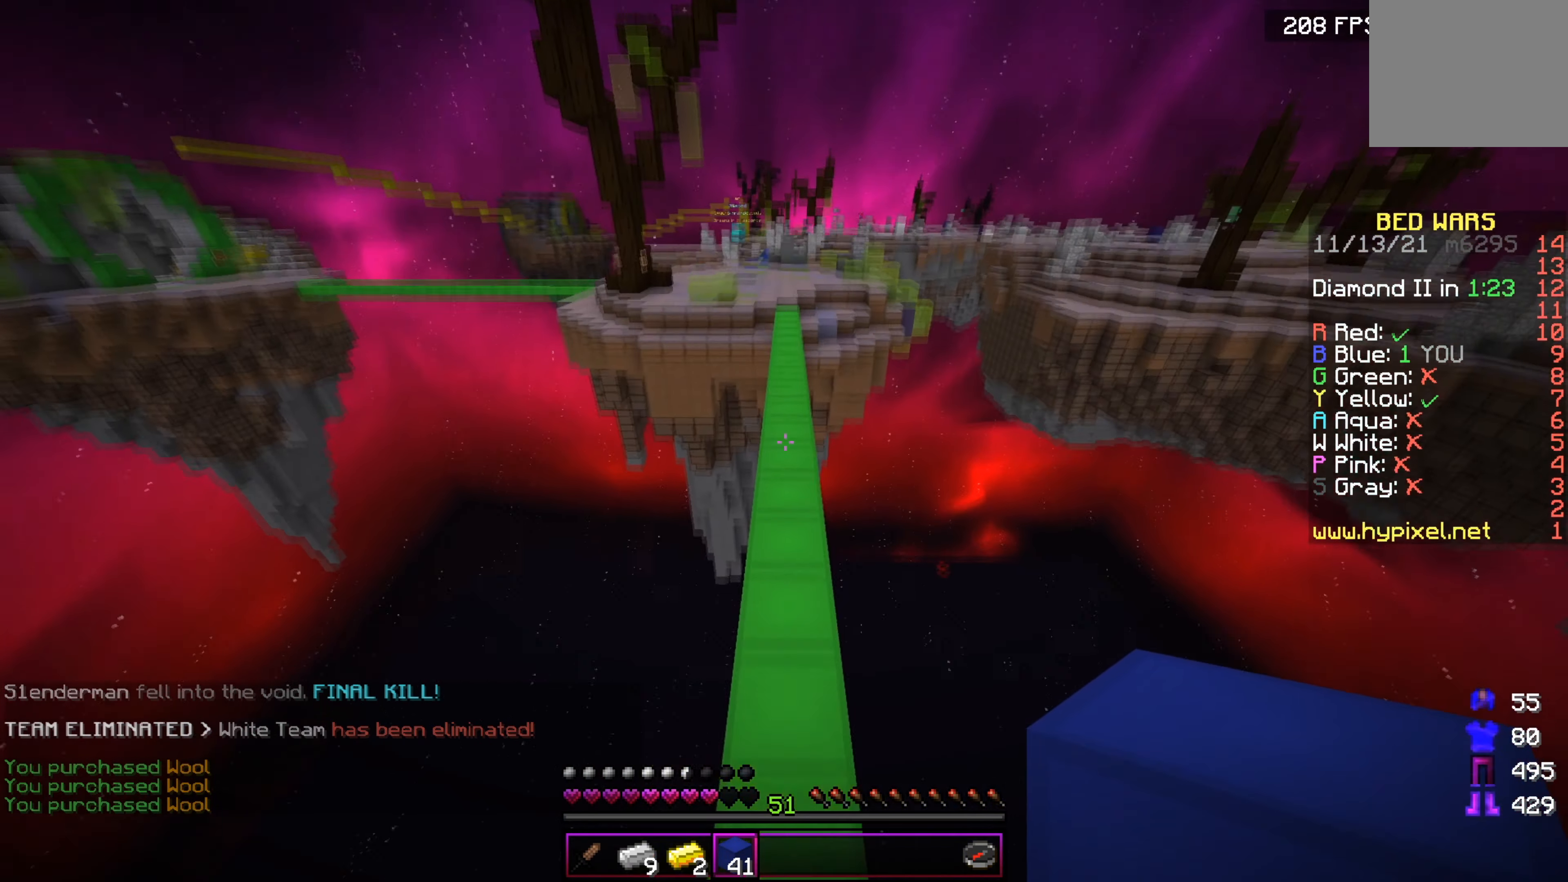
{"keys": ["w"], "events": []}
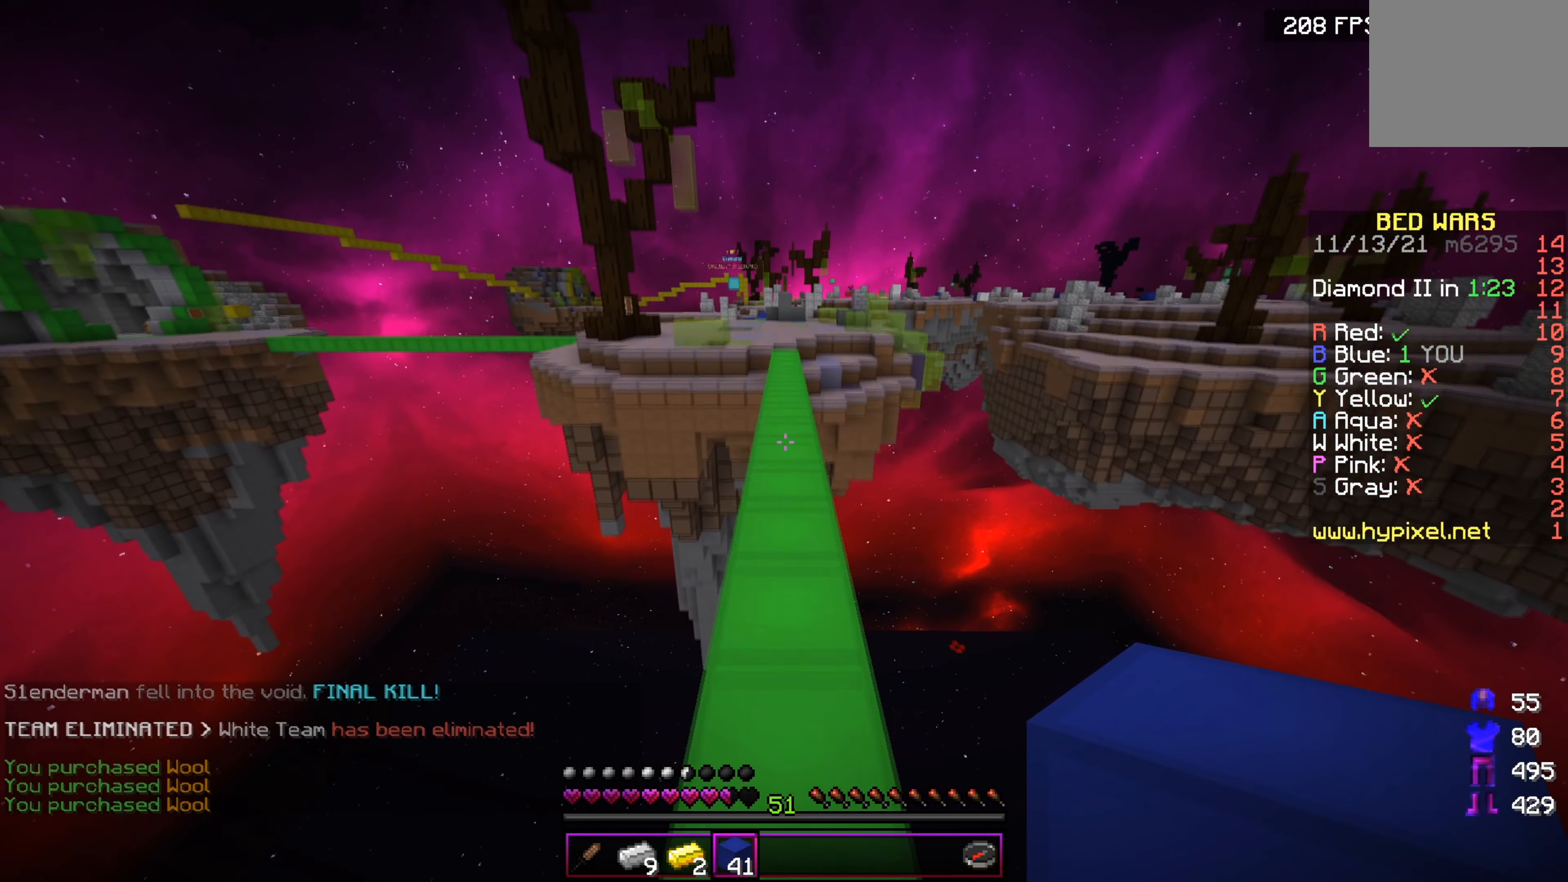
{"keys": ["w"], "events": []}
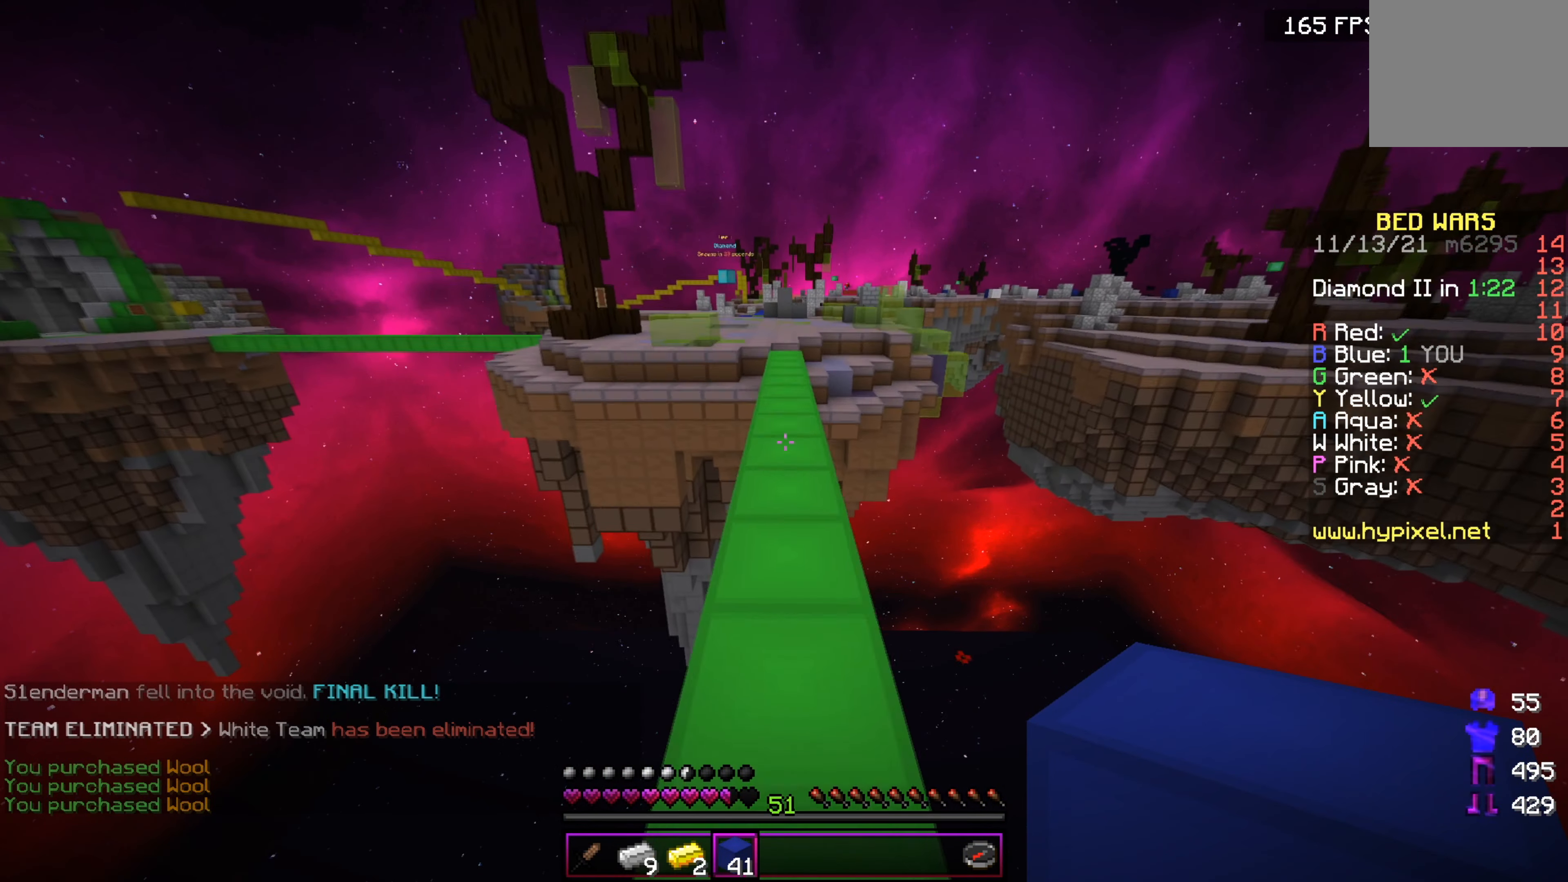
{"keys": ["w"], "events": []}
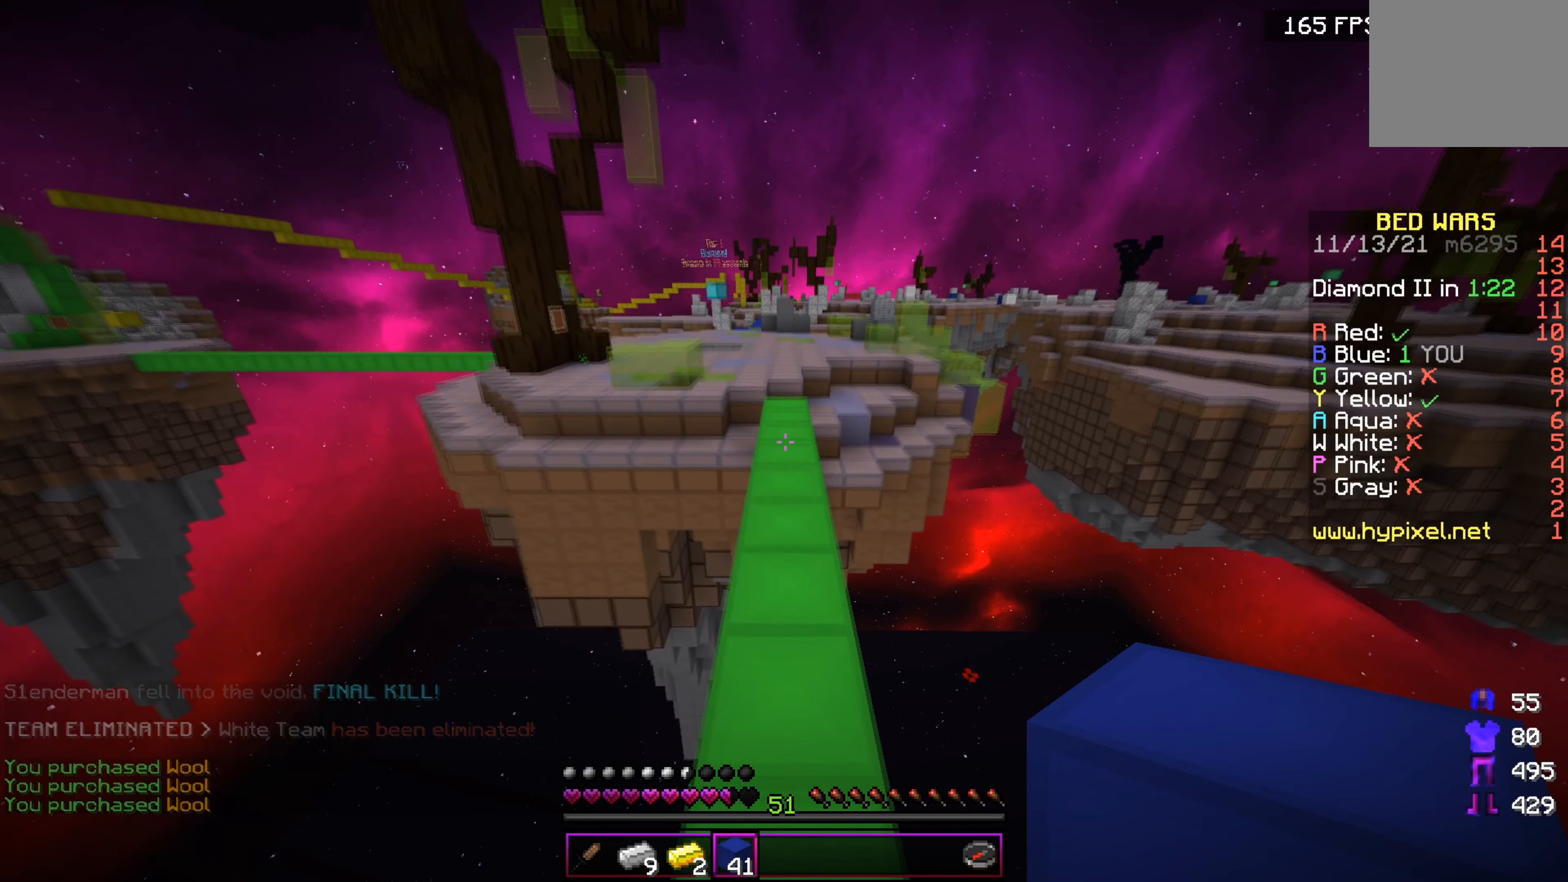
{"keys": ["w"], "events": []}
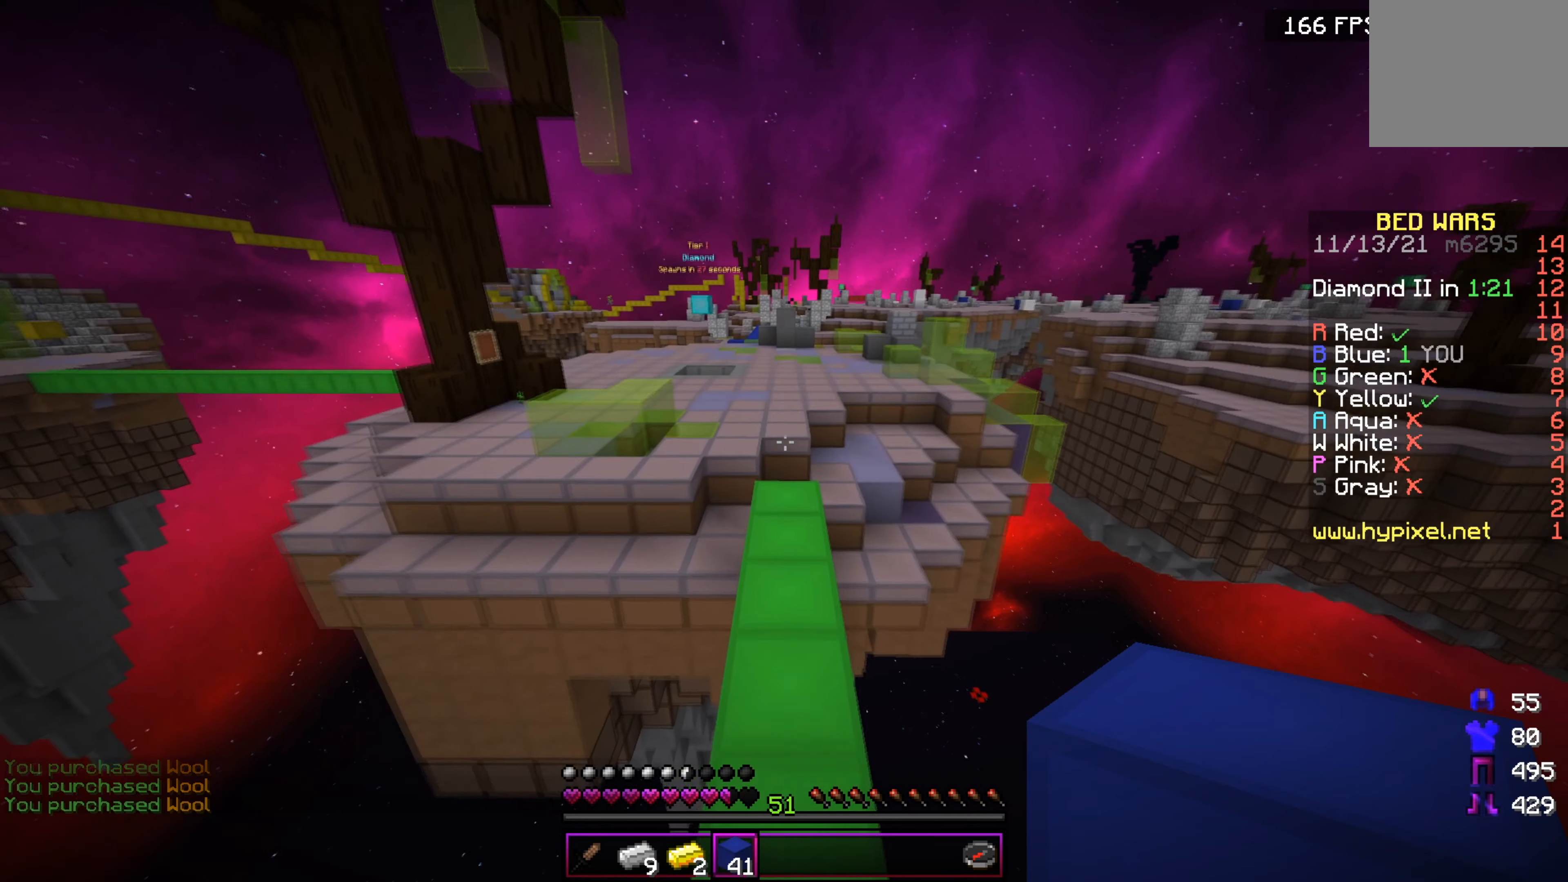
{"keys": ["w"], "events": []}
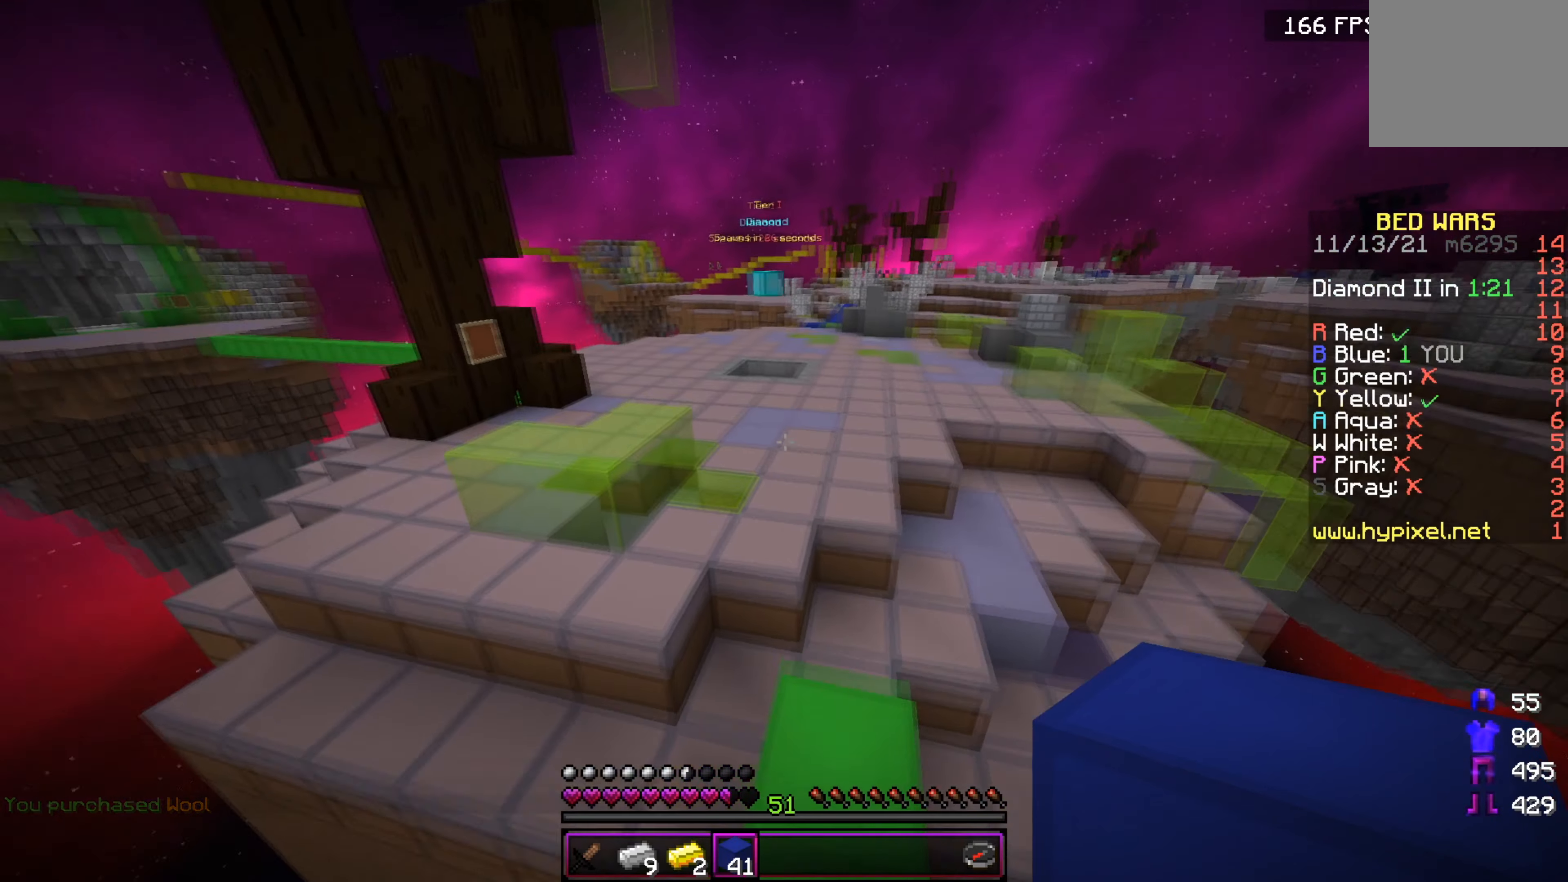
{"keys": ["w"], "events": []}
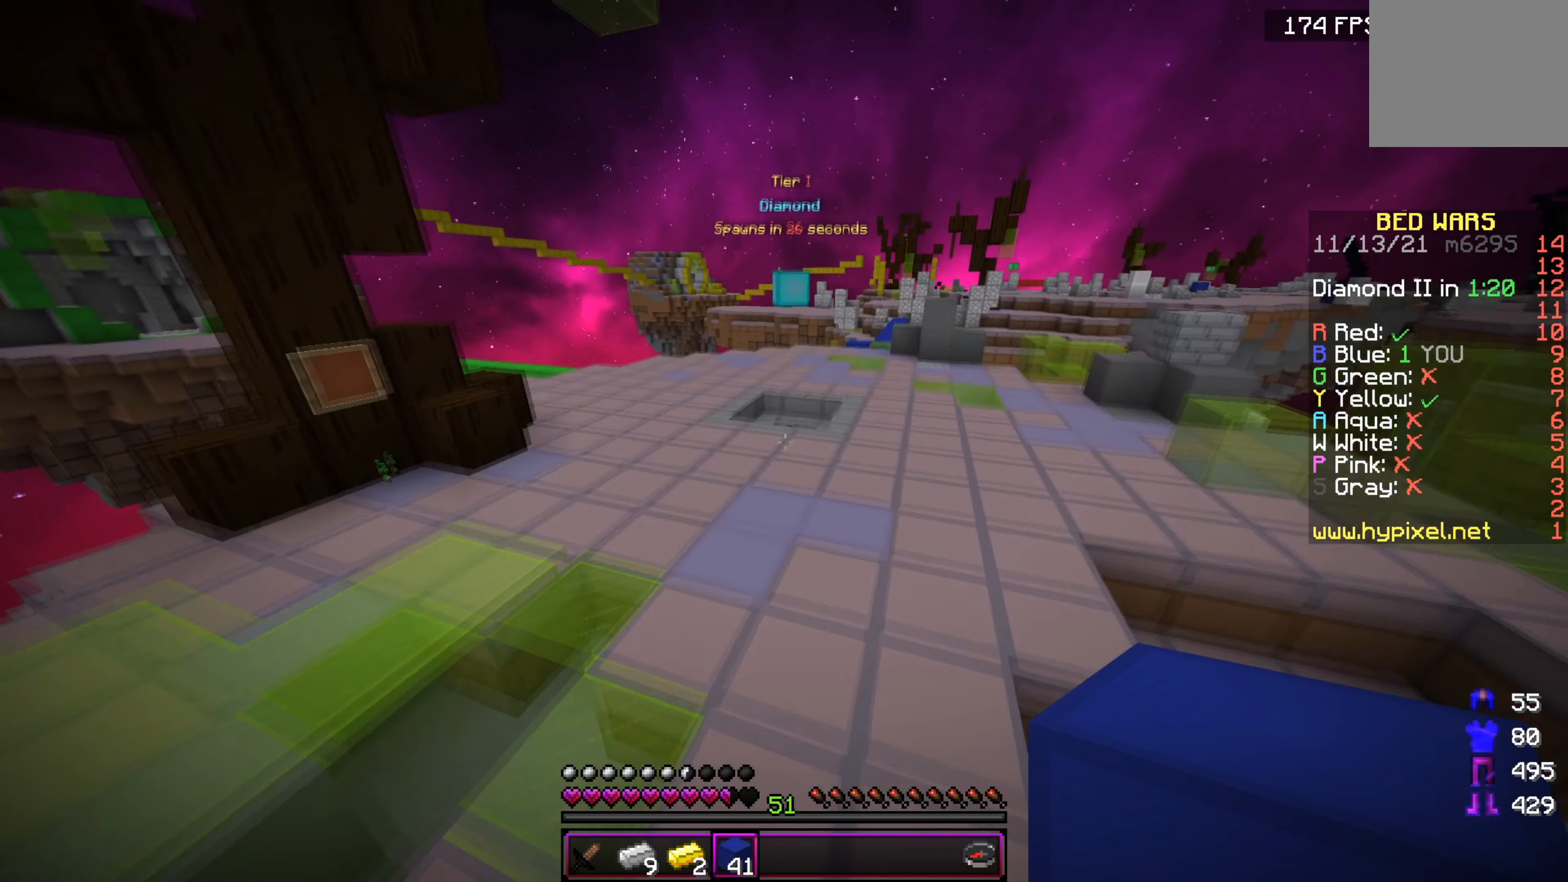
{"keys": ["a", "w"], "events": [[484, "a", "down"]]}
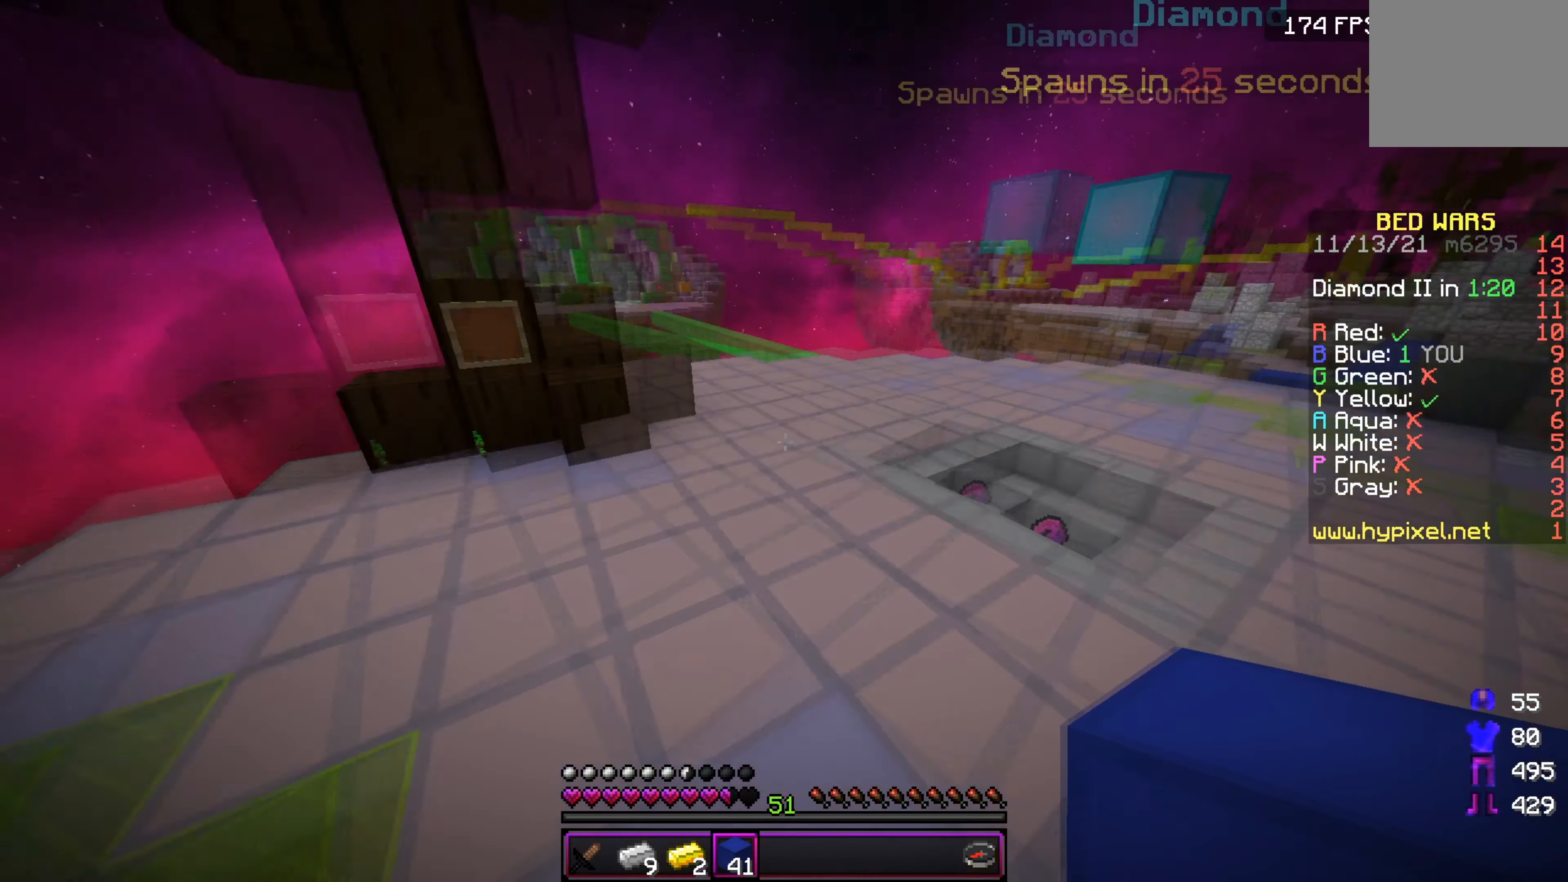
{"keys": ["a", "w"], "events": []}
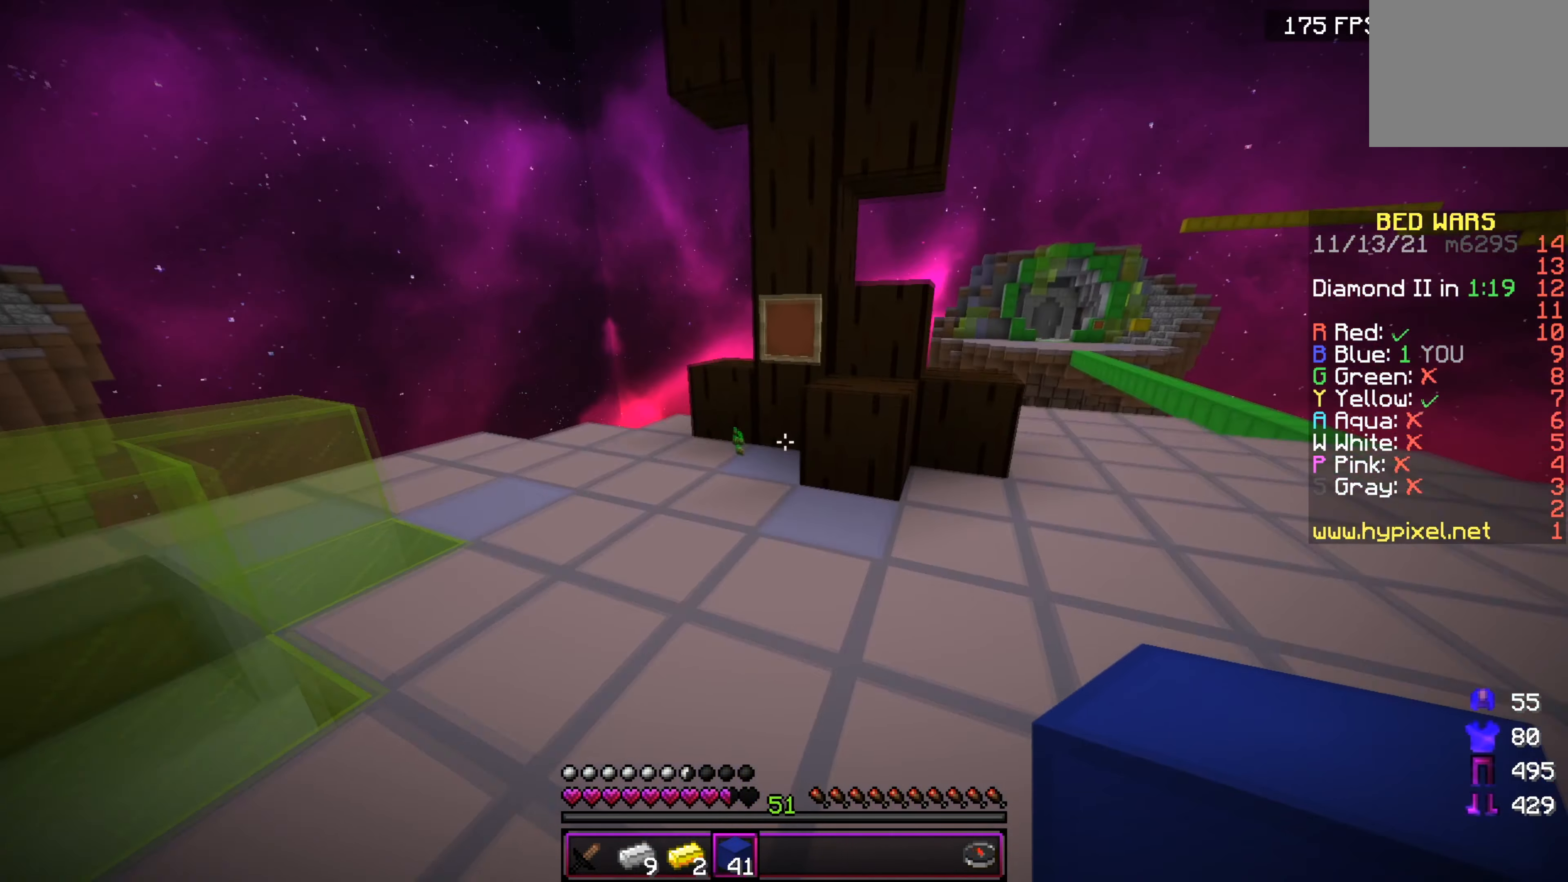
{"keys": ["w"], "events": [[334, "a", "up"]]}
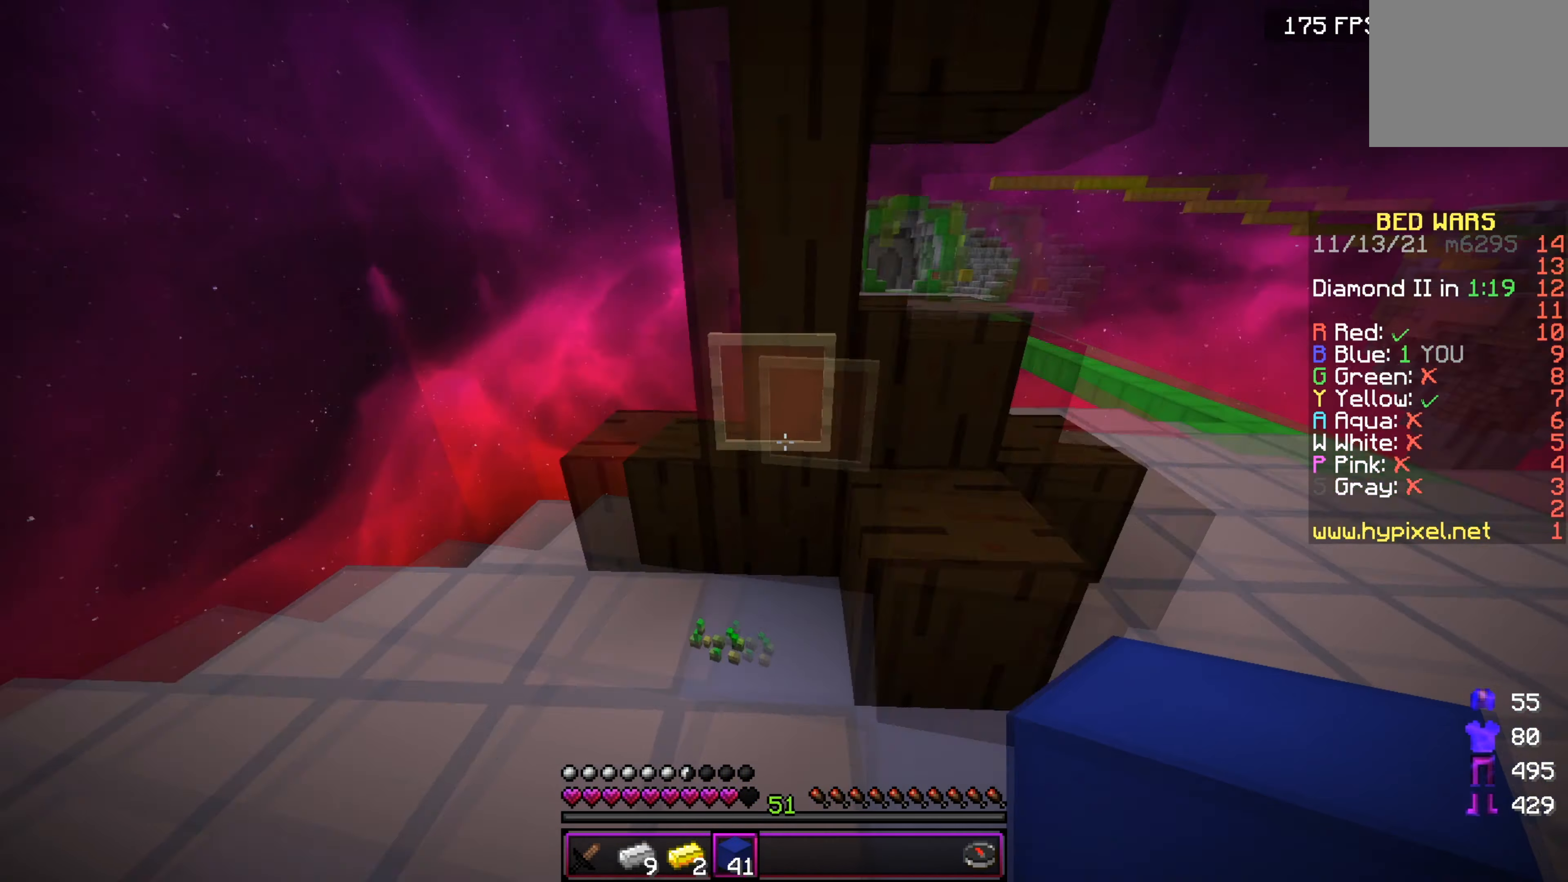
{"keys": ["w"], "events": [[133, "d", "down"], [500, "d", "up"]]}
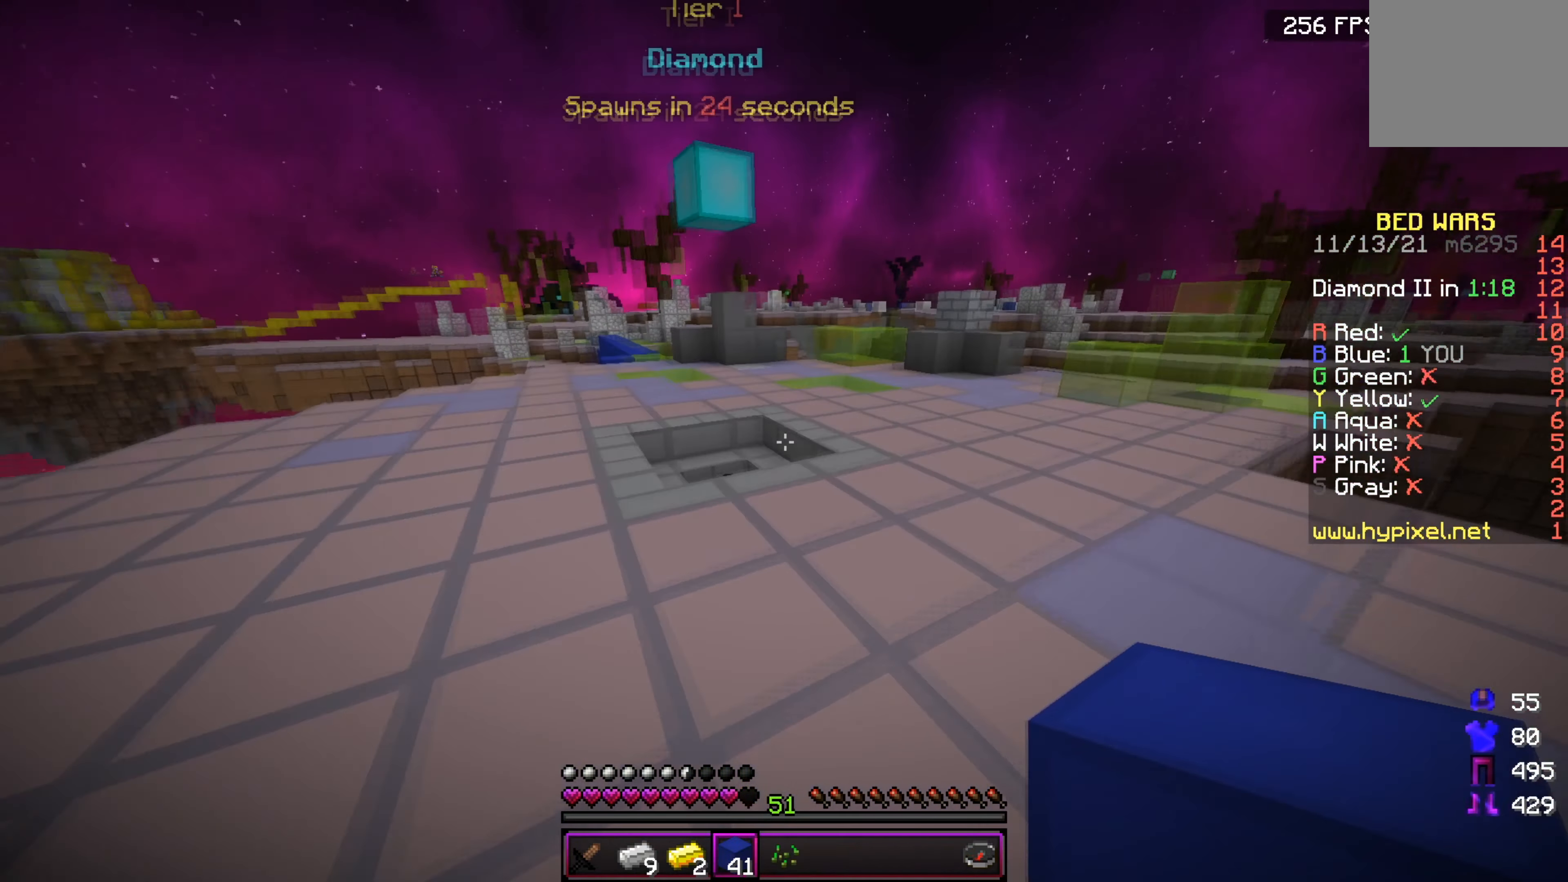
{"keys": ["w"], "events": []}
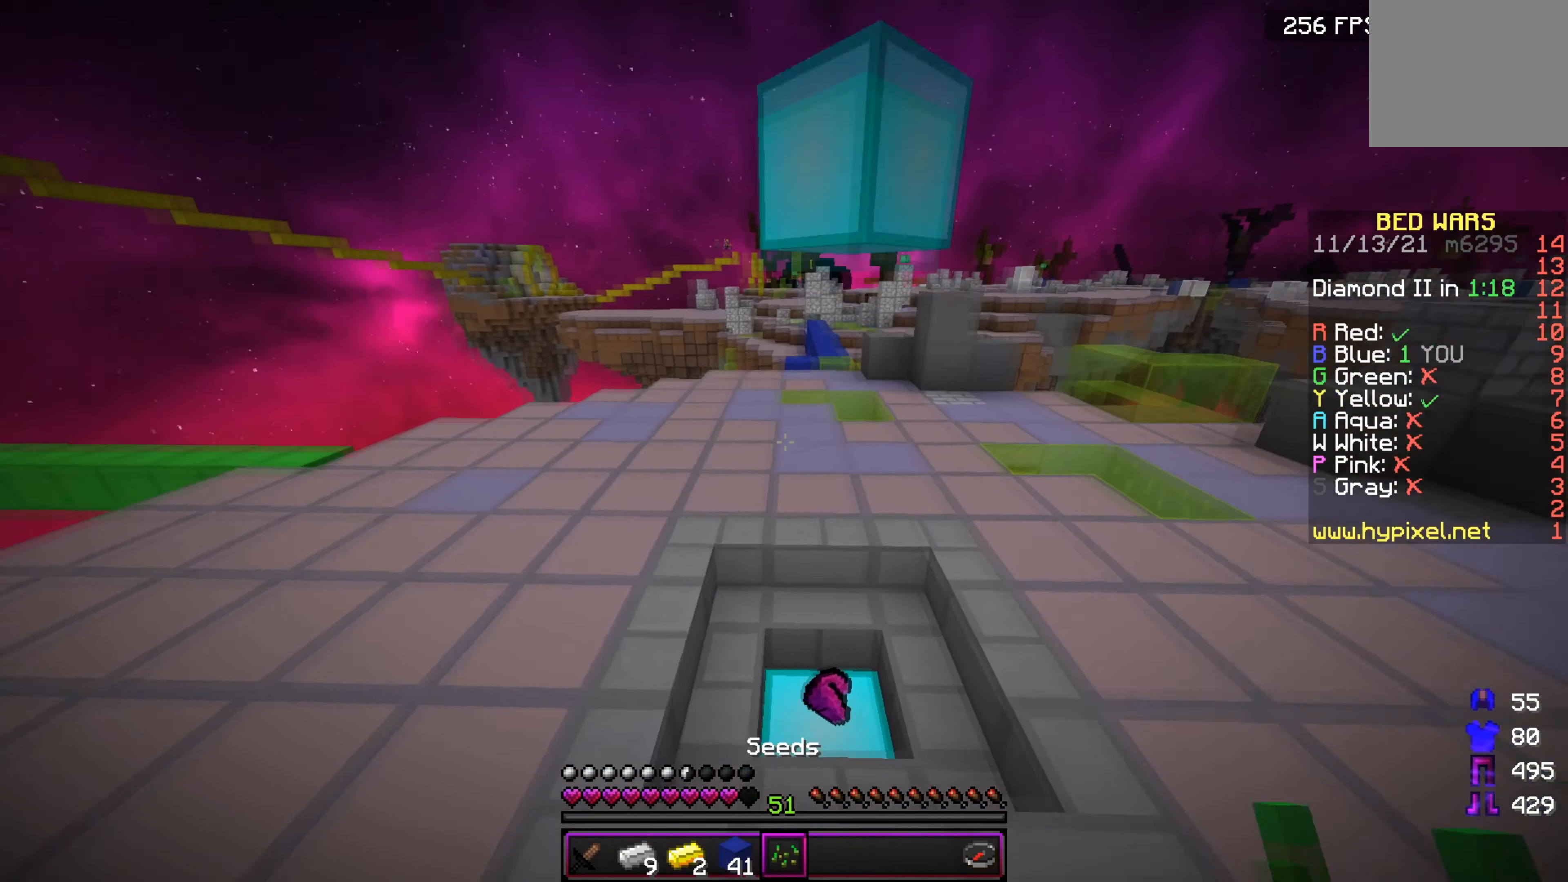
{"keys": ["w"], "events": []}